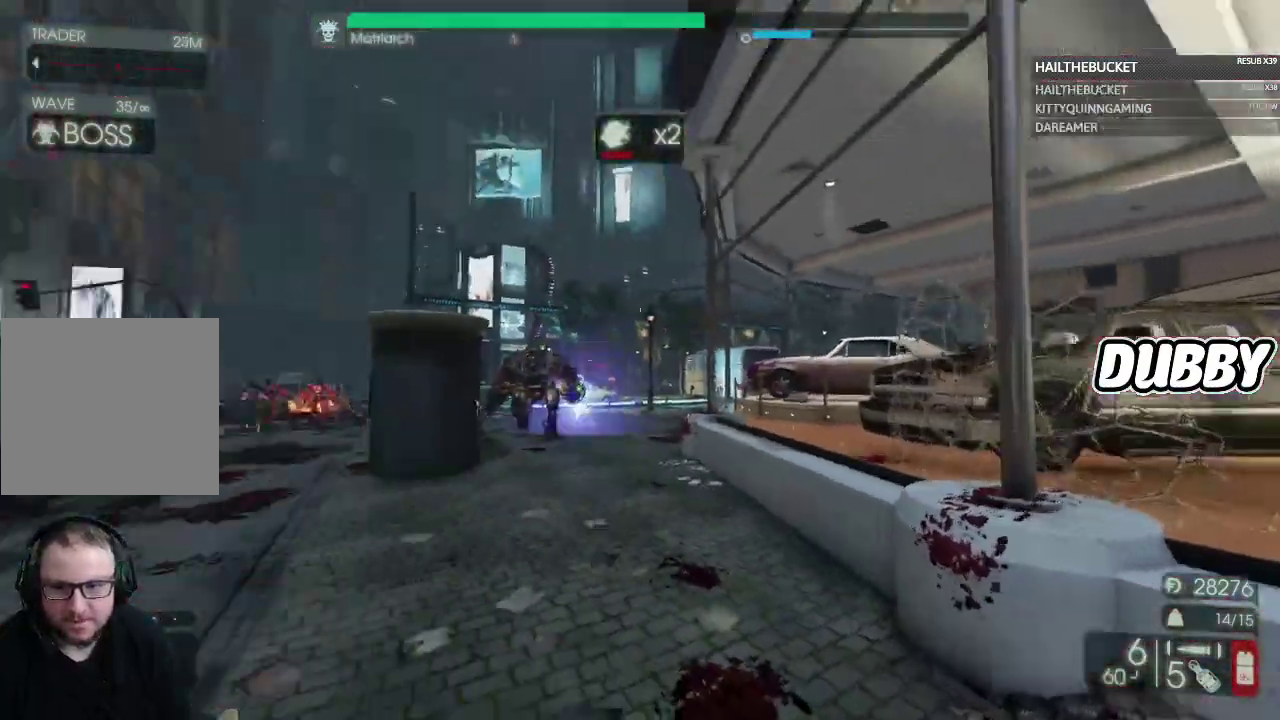
Gameplay with a controller (Xbox layout); each line is a JSON object with the inputs held at the frame after it. "events" lists button and stick changes between this image and that frame as [ms after this image, input, new state], when the widget could be followed in between.
{"buttons": [], "left_stick": "down-right", "right_stick": "center"}
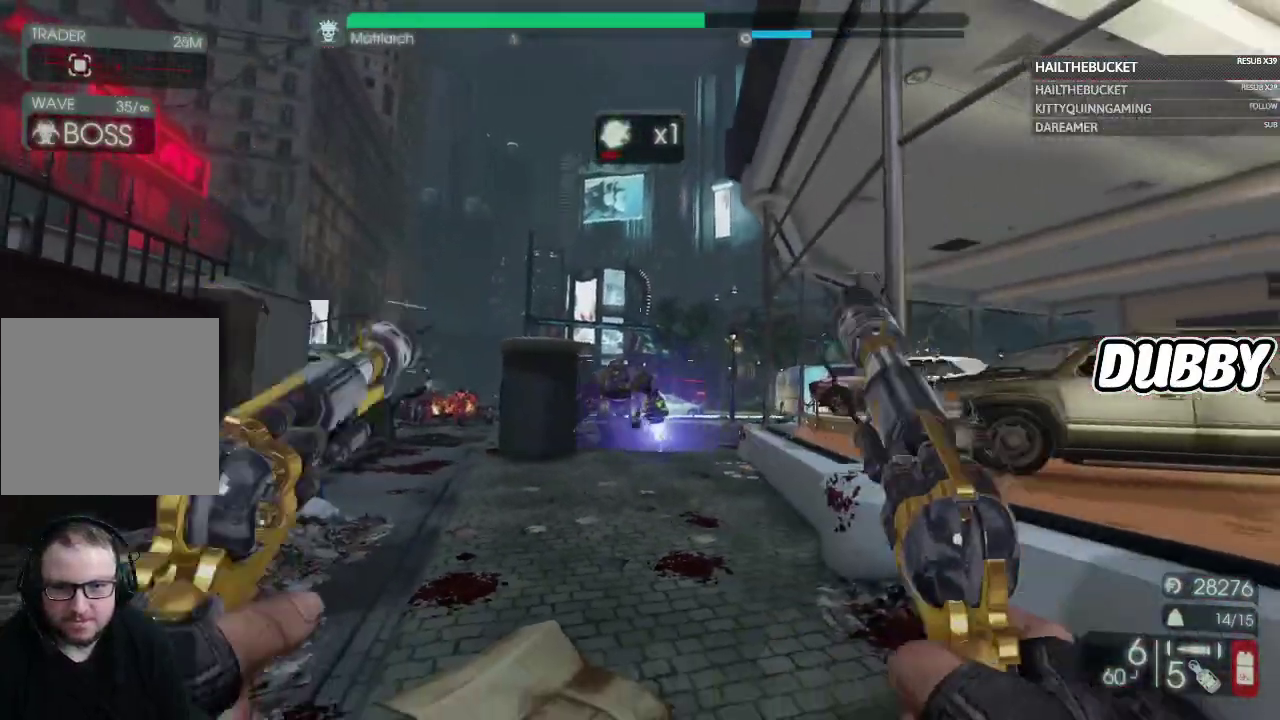
{"buttons": ["L2", "R2"], "left_stick": "down", "right_stick": "center", "events": [[100, "right_stick", "down-left"], [167, "right_stick", "center"], [200, "L2", "down"], [217, "left_stick", "down"], [267, "R2", "down"], [400, "R2", "up"], [450, "R2", "down"]]}
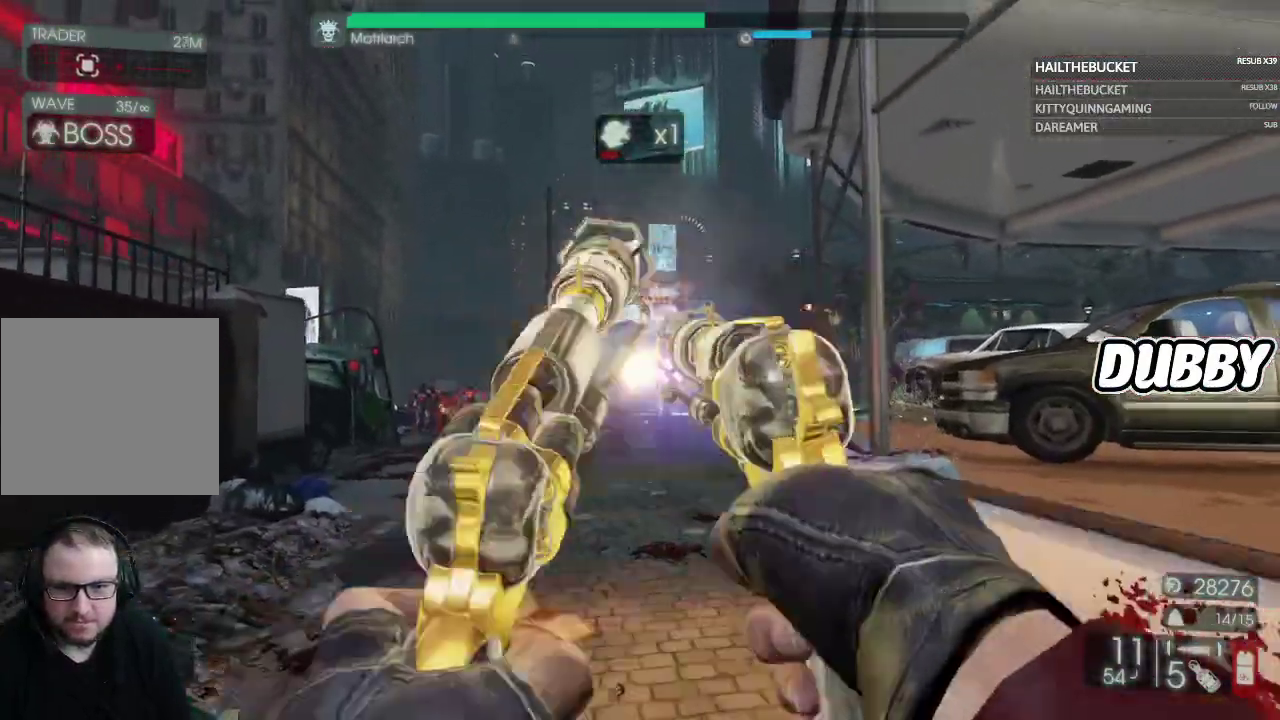
{"buttons": ["L2"], "left_stick": "down", "right_stick": "center"}
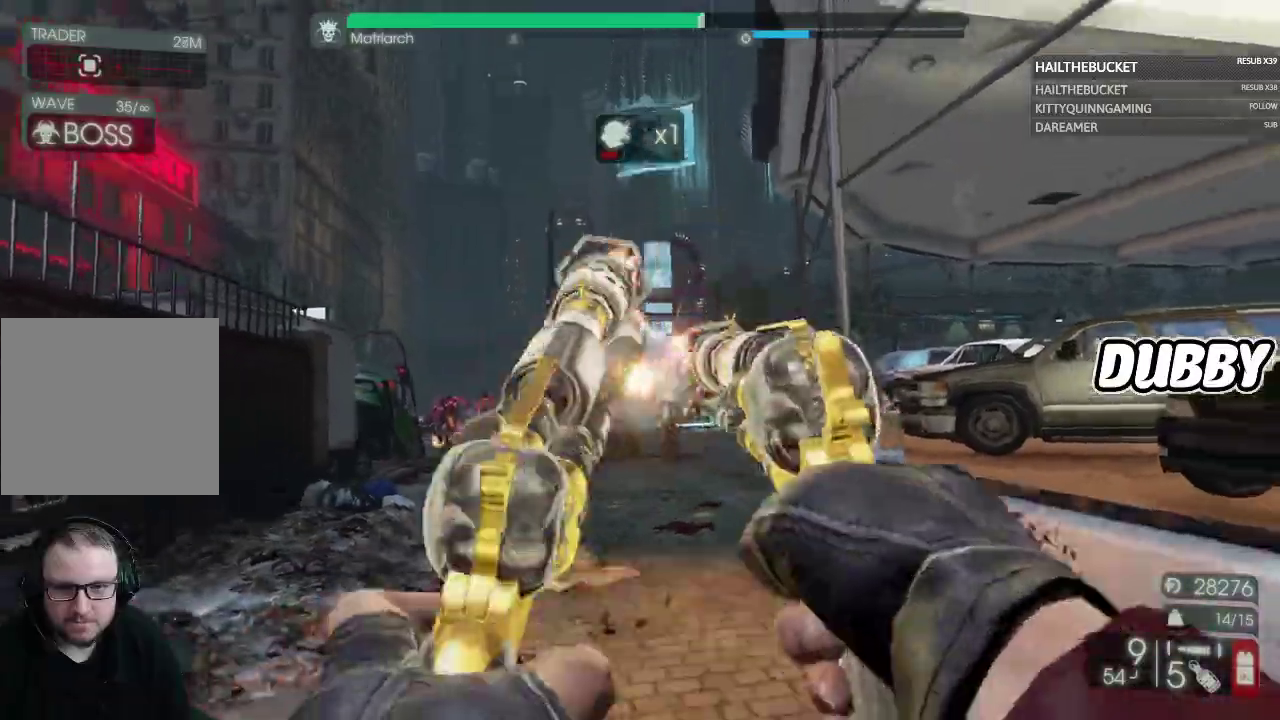
{"buttons": [], "left_stick": "down-right", "right_stick": "center"}
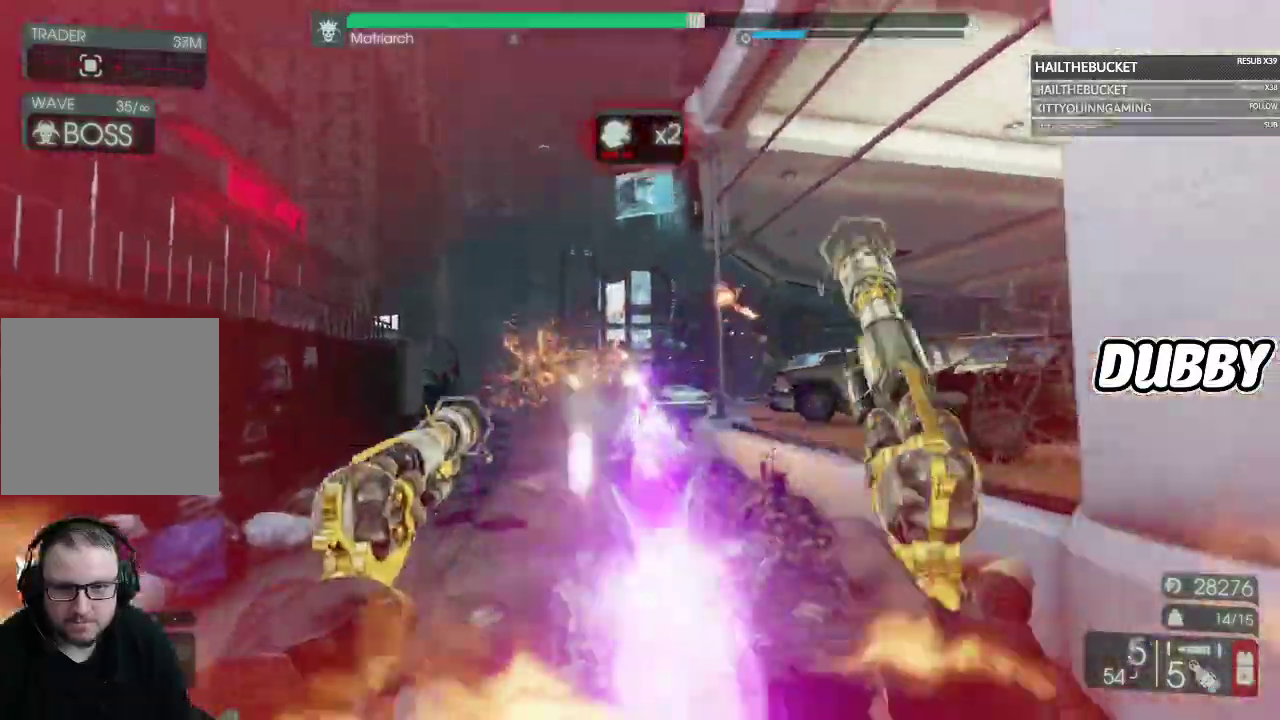
{"buttons": ["R2"], "left_stick": "down-right", "right_stick": "center", "events": [[17, "right_stick", "down"], [50, "R2", "down"], [117, "R2", "up"], [183, "R2", "down"], [250, "right_stick", "center"], [283, "R2", "up"], [333, "R2", "down"], [383, "L1", "down"], [417, "R2", "up"], [450, "L1", "up"], [483, "R2", "down"]]}
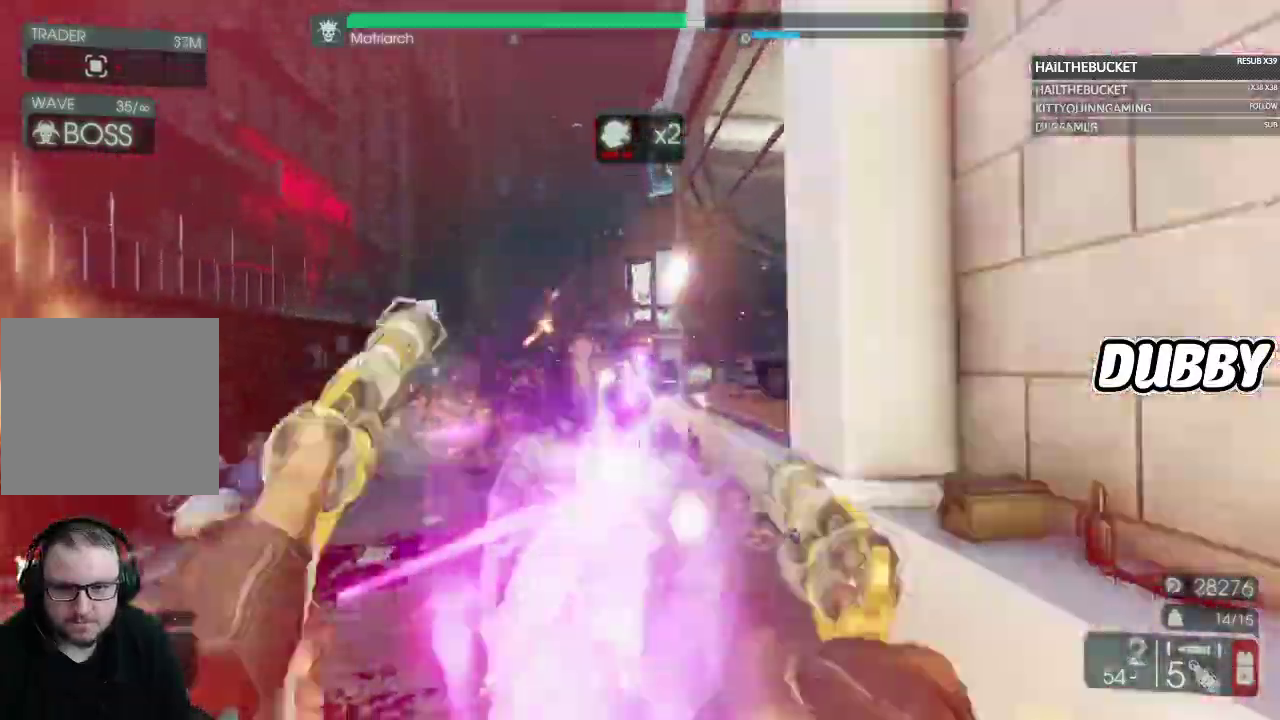
{"buttons": ["R2"], "left_stick": "down-left", "right_stick": "center"}
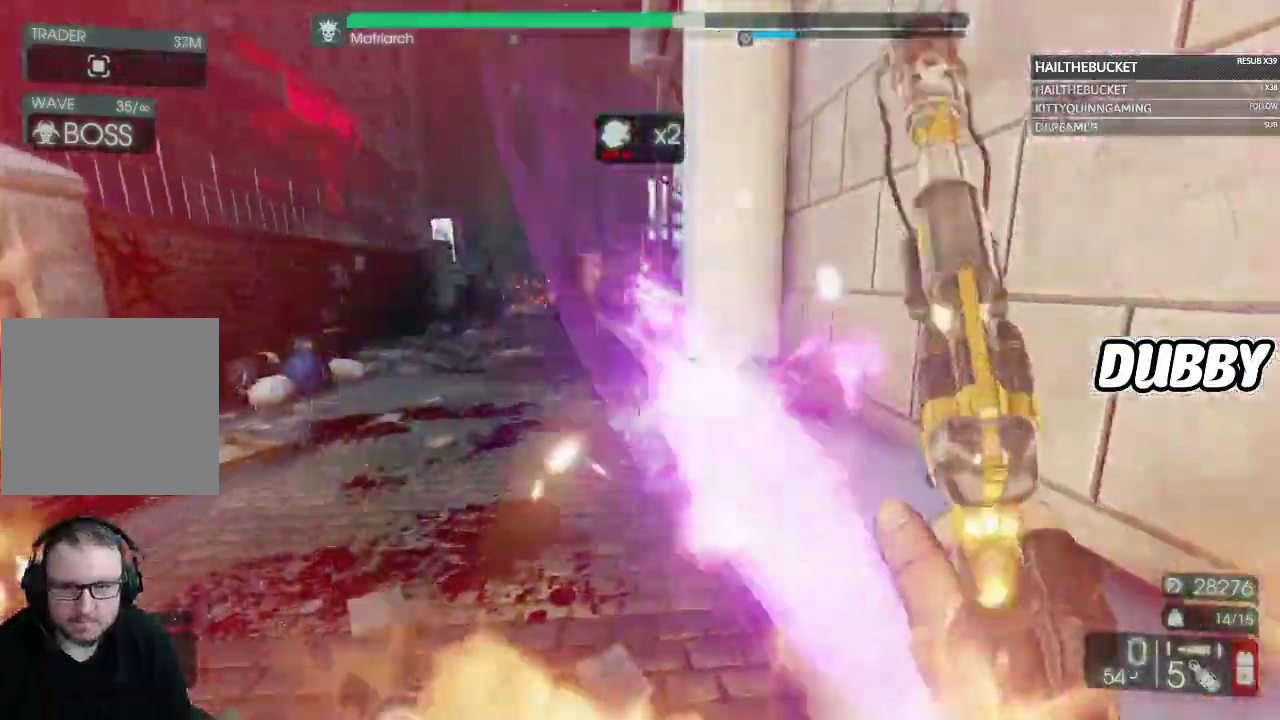
{"buttons": [], "left_stick": "up-right", "right_stick": "up-right"}
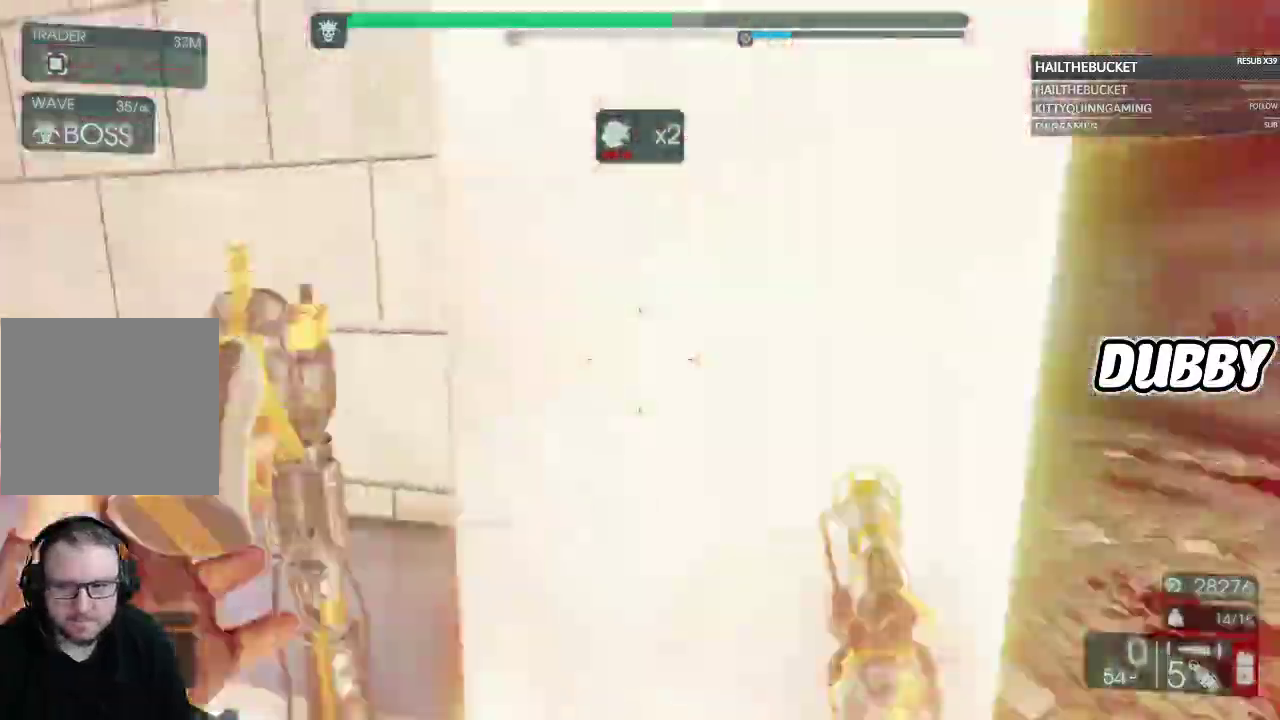
{"buttons": [], "left_stick": "up", "right_stick": "up-left", "events": [[233, "left_stick", "up"], [467, "right_stick", "up-left"]]}
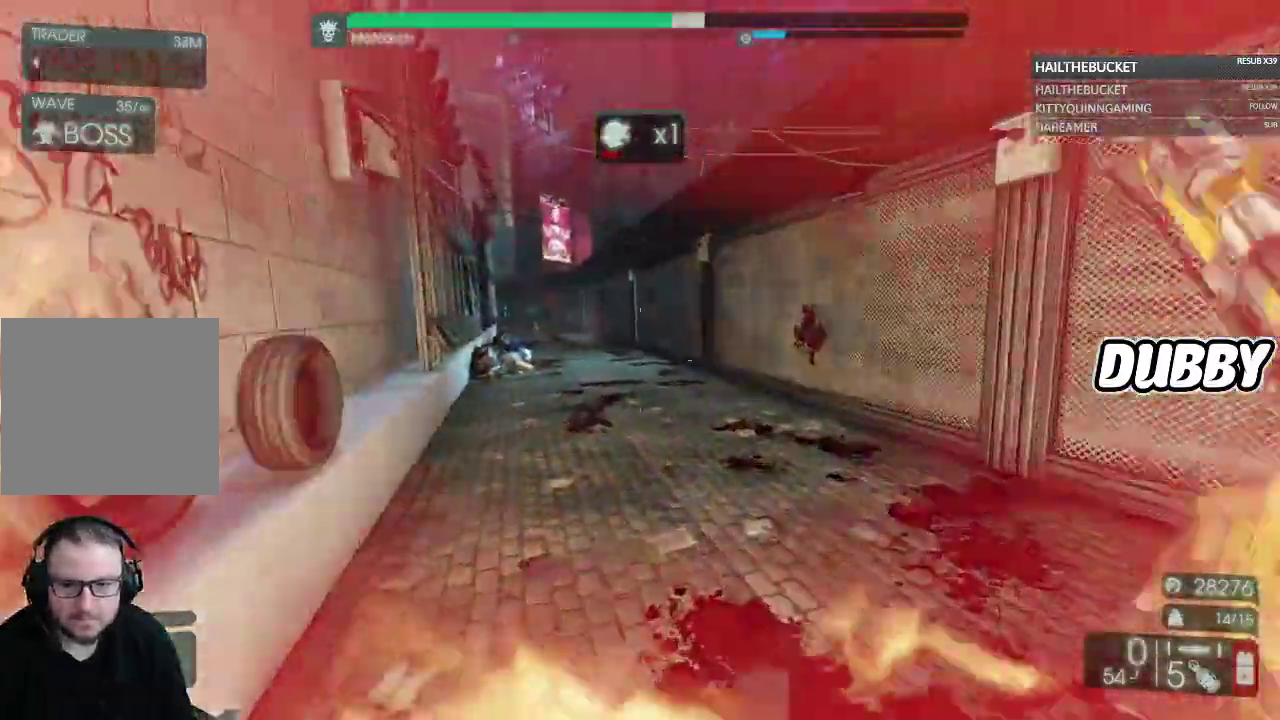
{"buttons": [], "left_stick": "up", "right_stick": "center"}
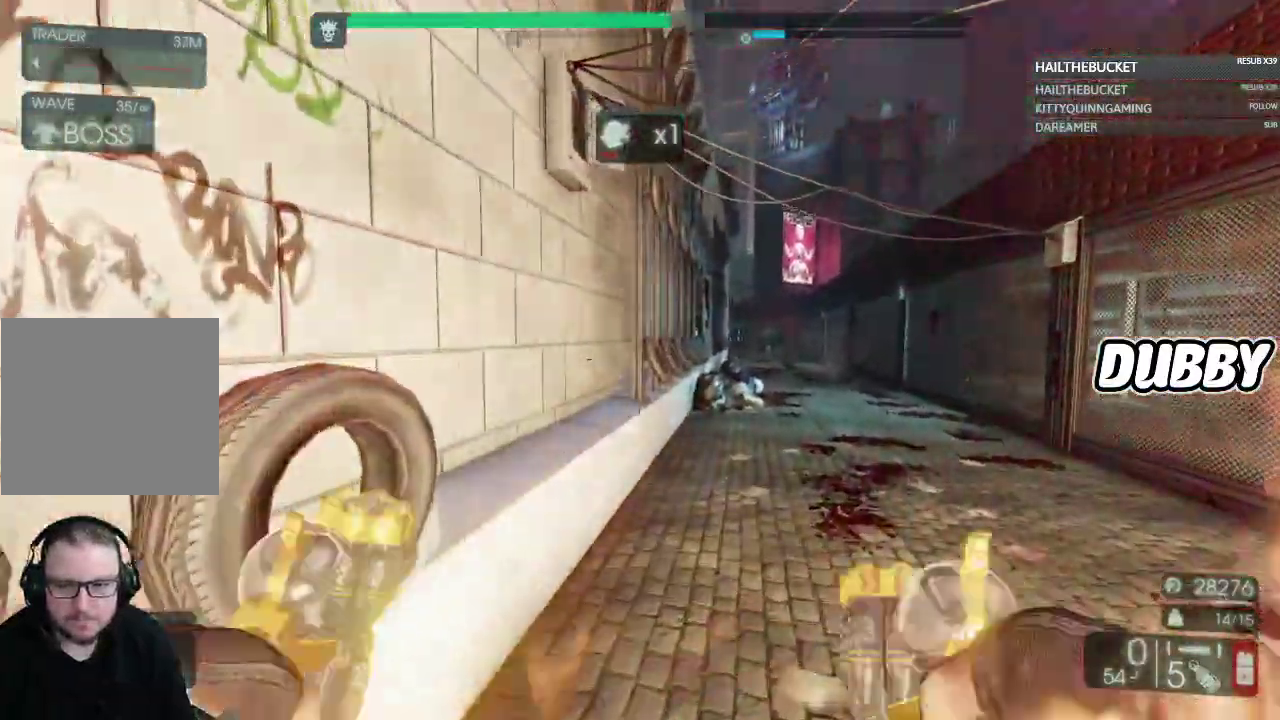
{"buttons": [], "left_stick": "down-right", "right_stick": "up"}
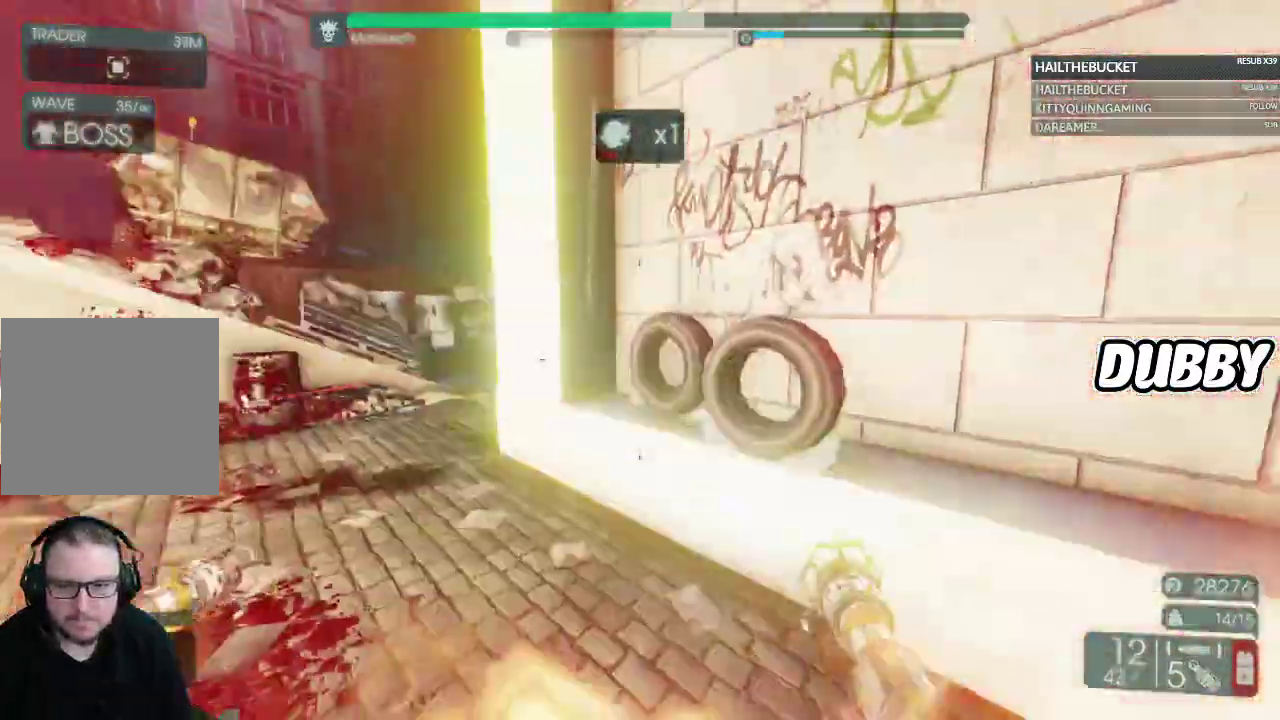
{"buttons": ["L1"], "left_stick": "down", "right_stick": "center"}
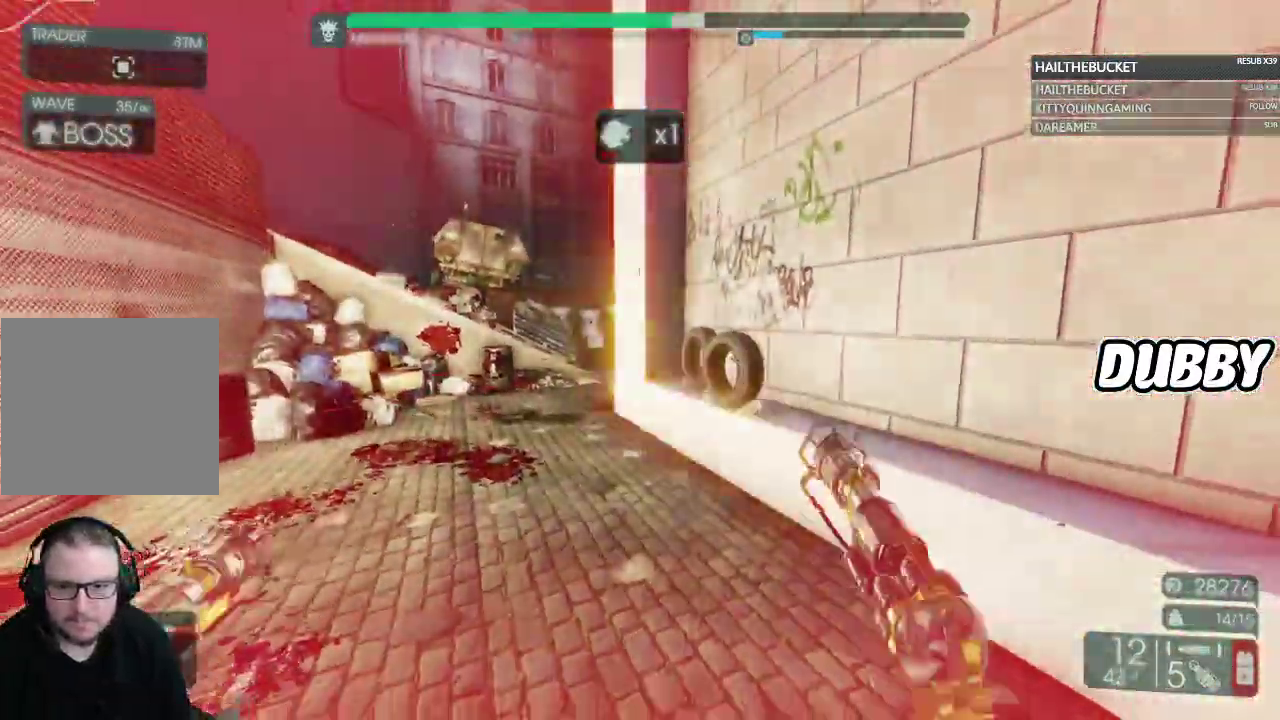
{"buttons": [], "left_stick": "down-right", "right_stick": "center", "events": [[150, "left_stick", "down-left"], [183, "L1", "up"], [200, "right_stick", "up-left"], [283, "right_stick", "center"], [367, "left_stick", "down-right"]]}
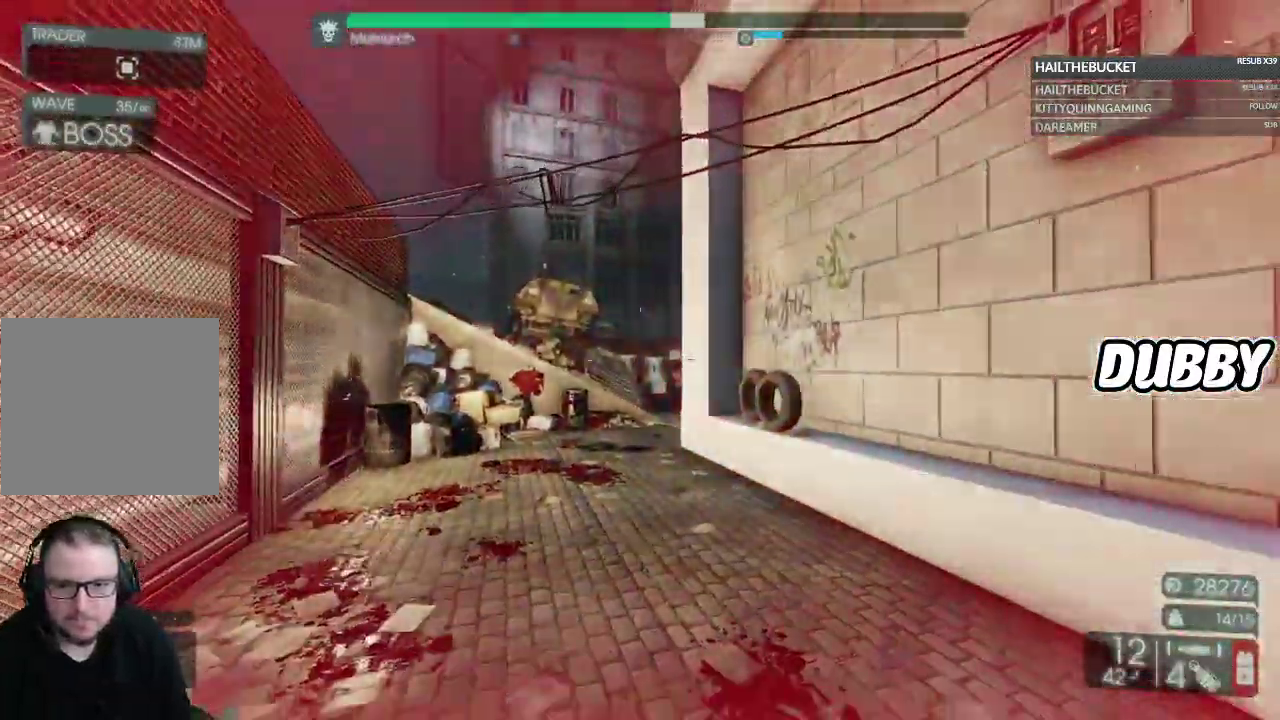
{"buttons": [], "left_stick": "down-right", "right_stick": "center"}
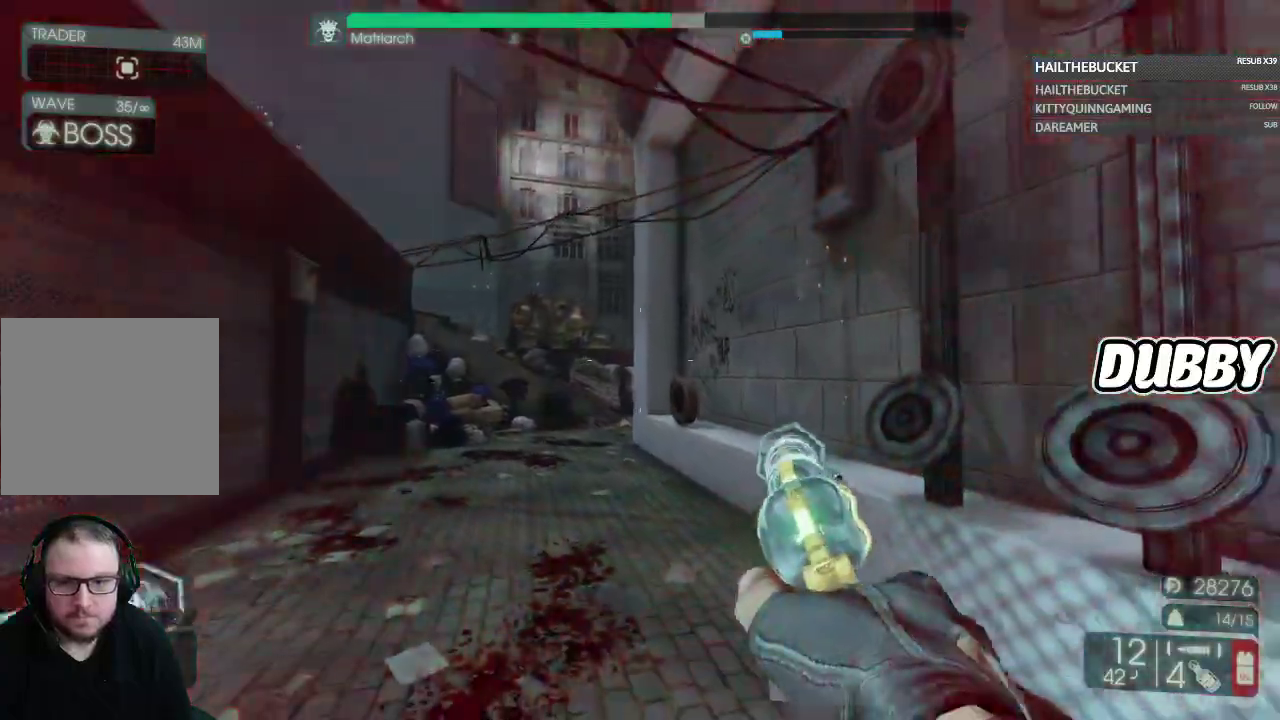
{"buttons": [], "left_stick": "down", "right_stick": "up"}
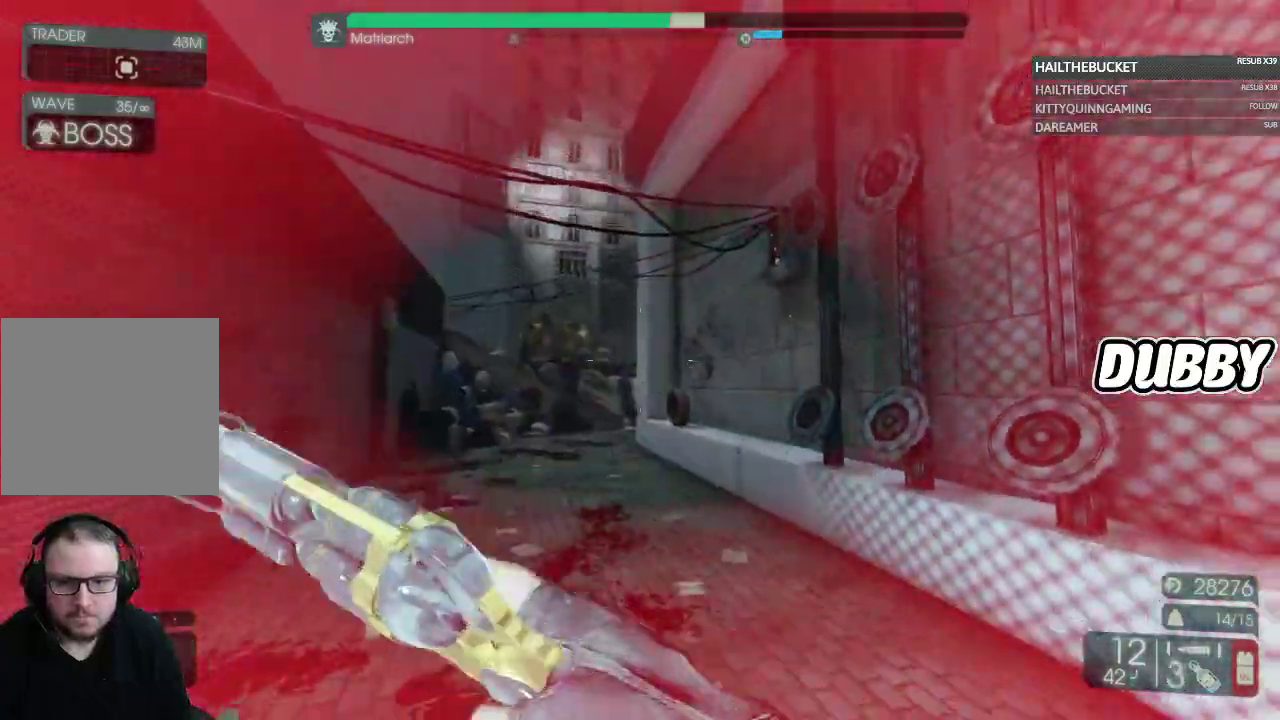
{"buttons": [], "left_stick": "down-right", "right_stick": "center"}
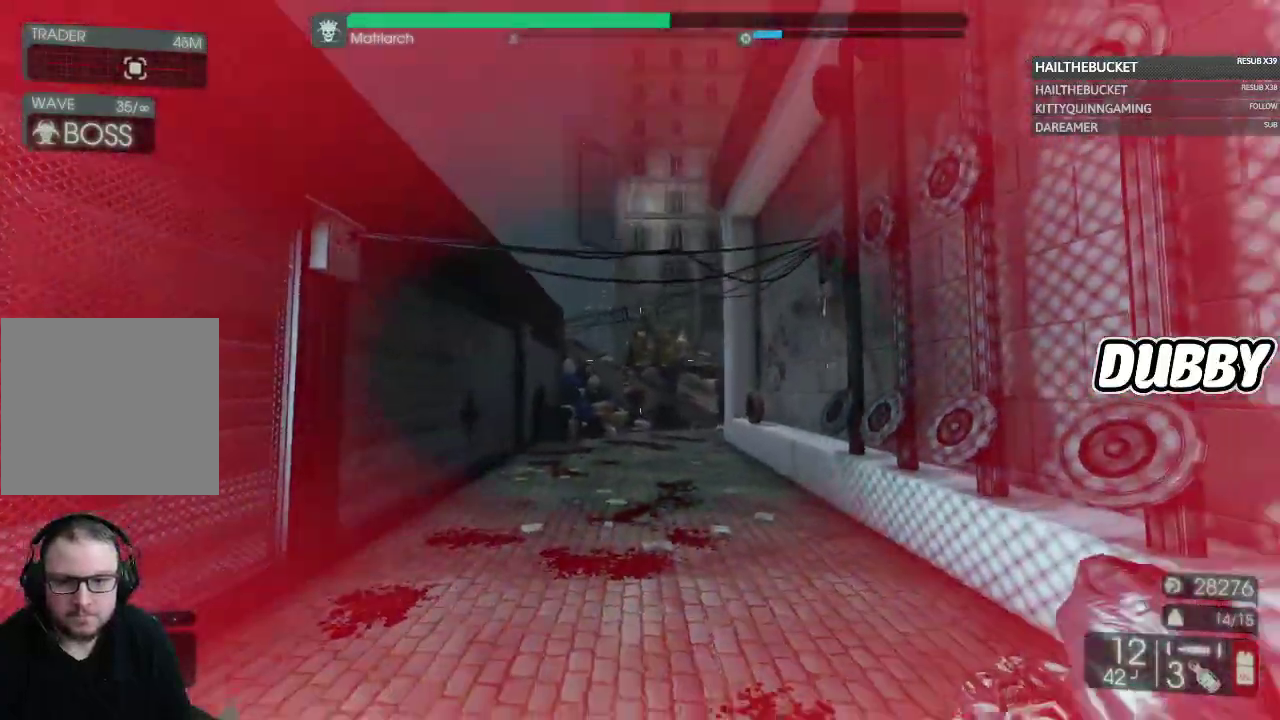
{"buttons": ["X"], "left_stick": "down", "right_stick": "center"}
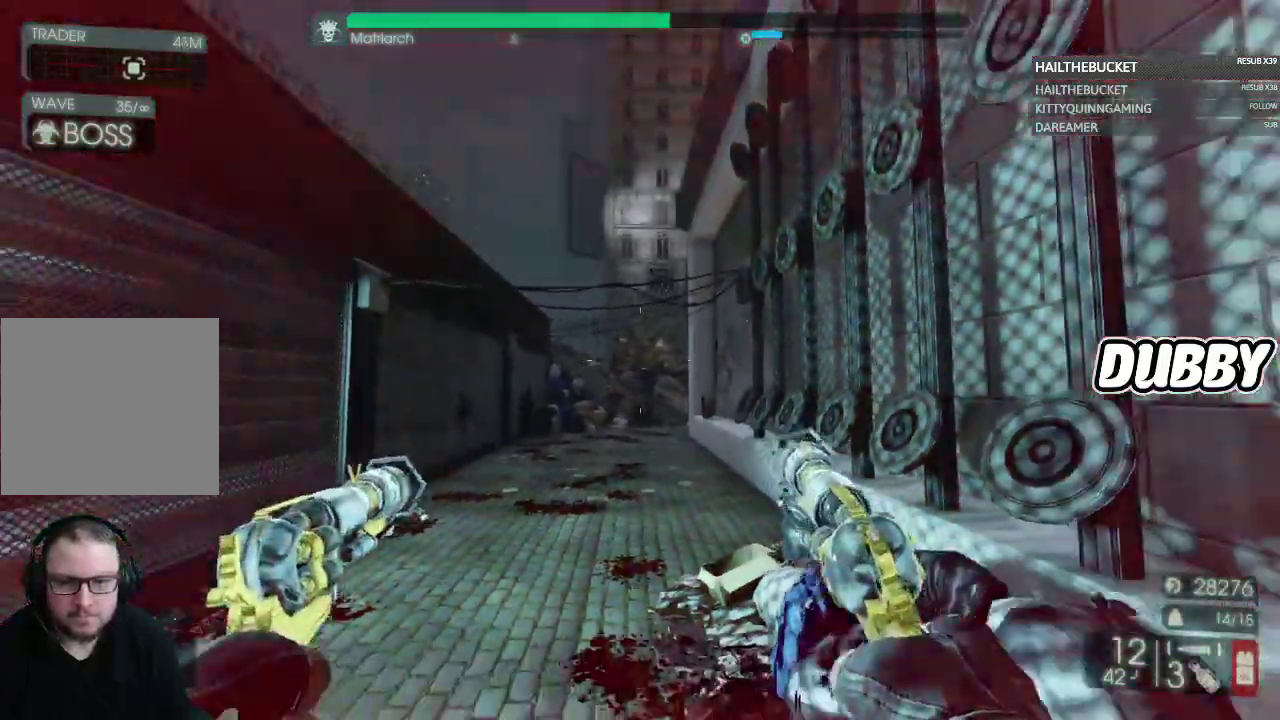
{"buttons": ["X"], "left_stick": "down", "right_stick": "center"}
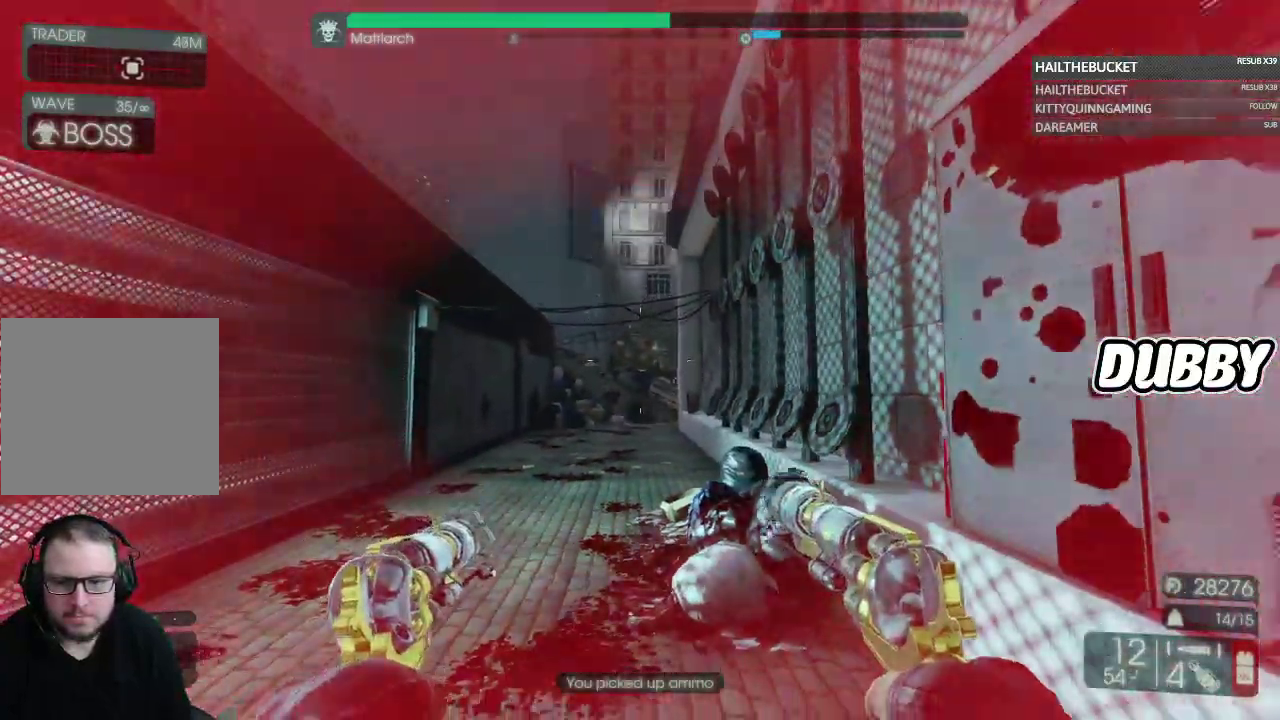
{"buttons": ["X"], "left_stick": "down-right", "right_stick": "center", "events": [[483, "left_stick", "down-right"]]}
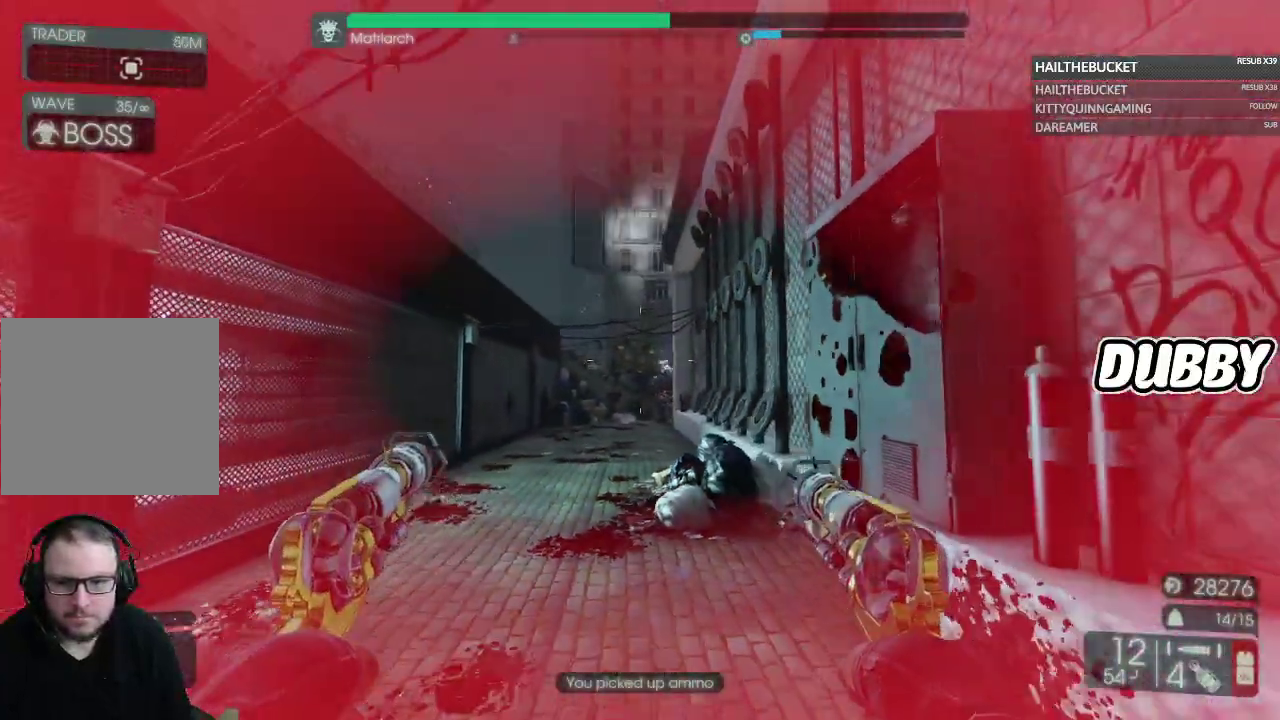
{"buttons": ["X"], "left_stick": "down-right", "right_stick": "center", "events": [[50, "L1", "down"], [117, "X", "up"], [150, "L1", "up"], [200, "X", "down"]]}
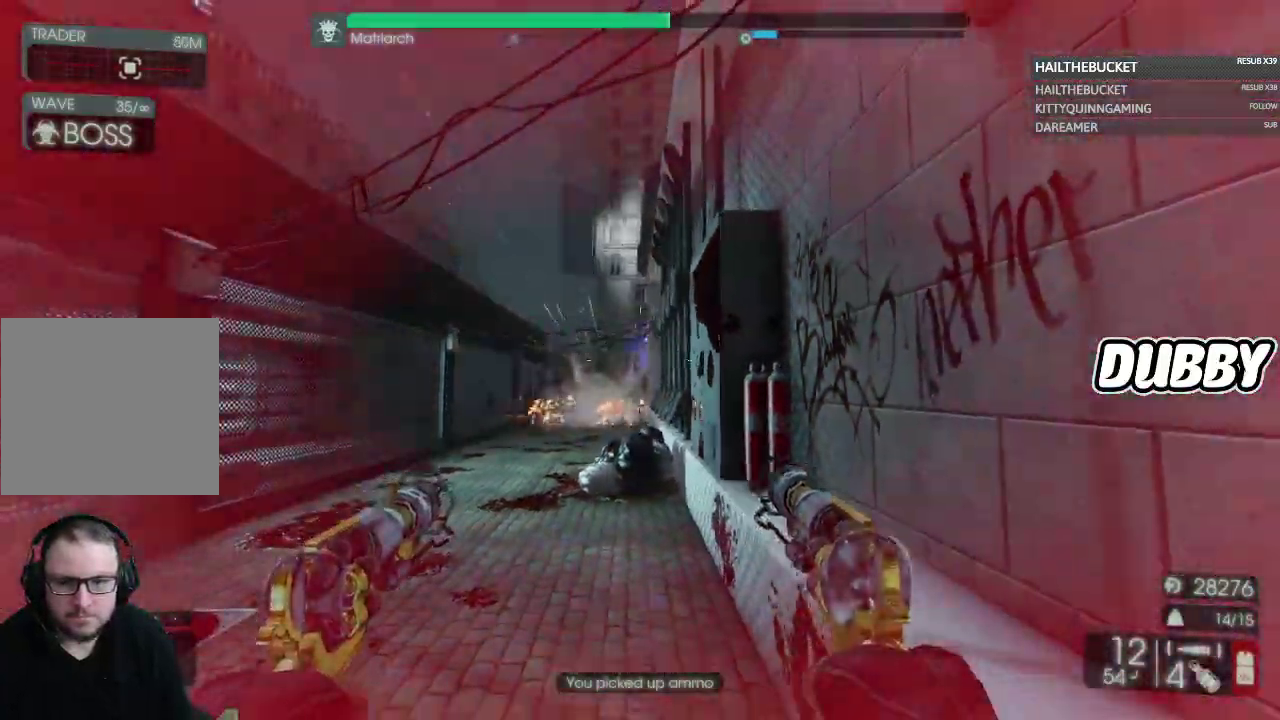
{"buttons": ["X"], "left_stick": "down", "right_stick": "center", "events": [[83, "left_stick", "down"], [283, "X", "up"], [367, "X", "down"]]}
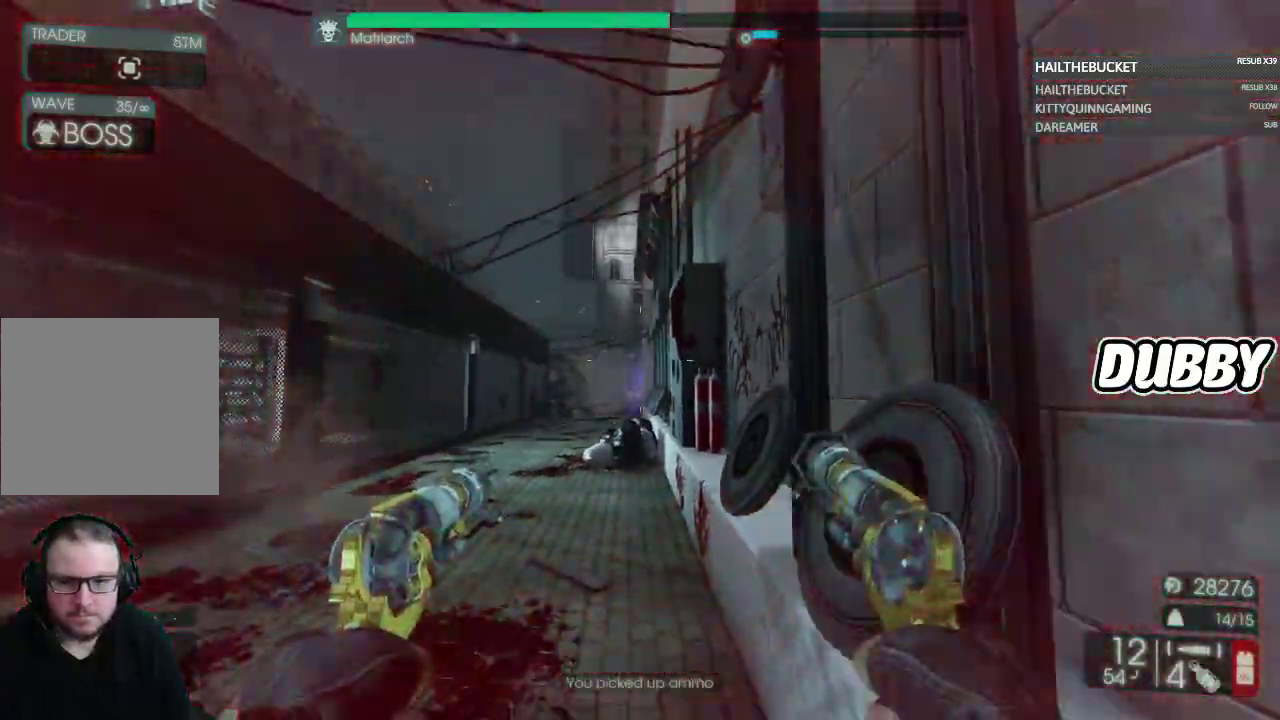
{"buttons": ["X"], "left_stick": "down", "right_stick": "center", "events": [[400, "X", "up"], [500, "X", "down"]]}
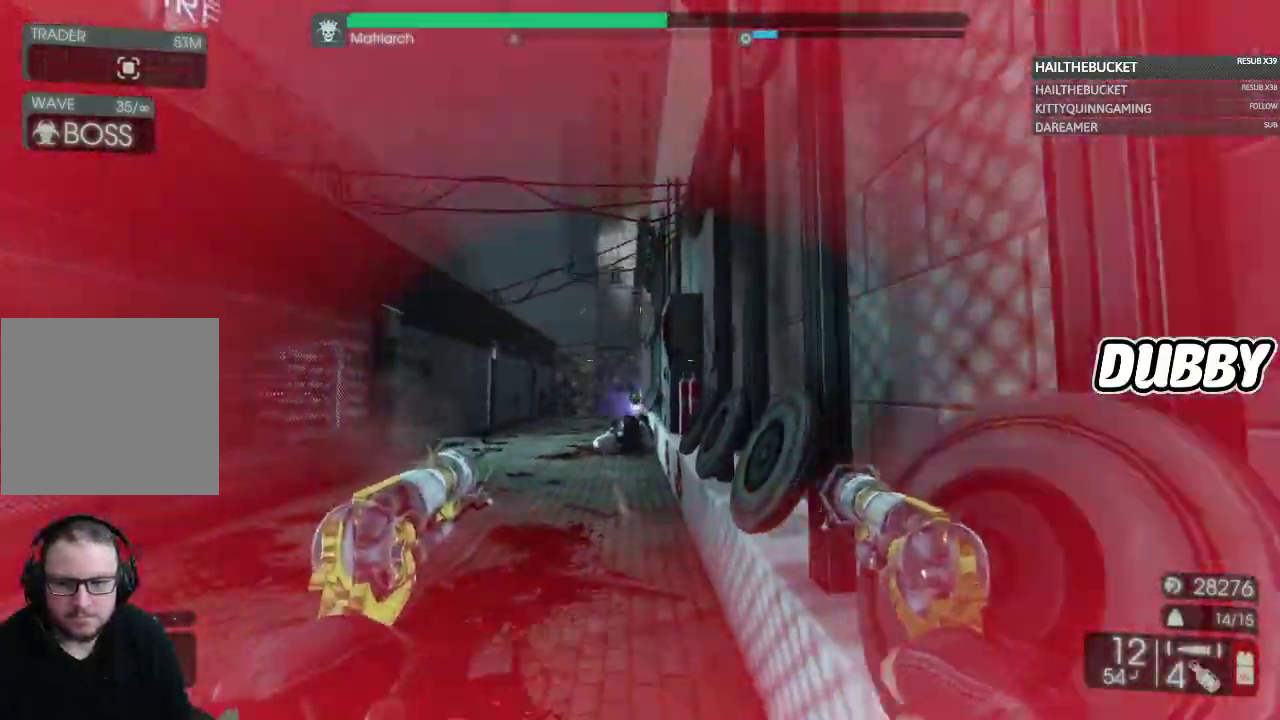
{"buttons": [], "left_stick": "down", "right_stick": "center", "events": [[450, "X", "up"]]}
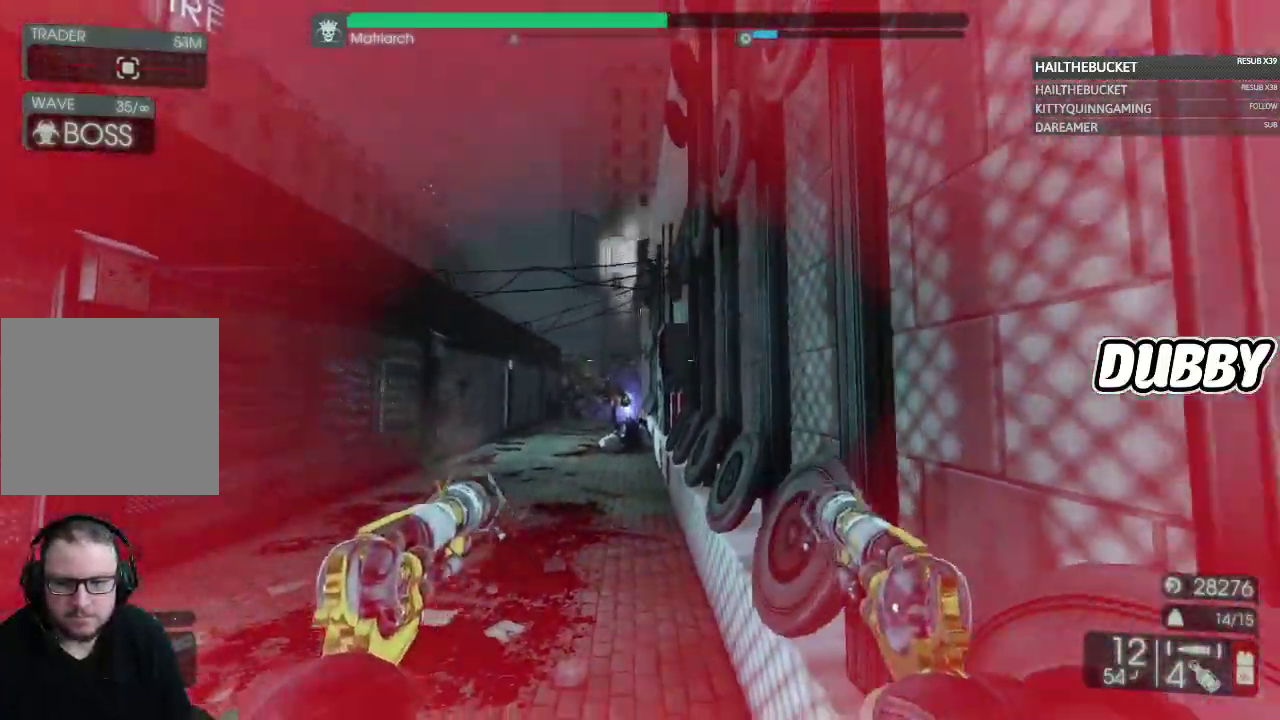
{"buttons": ["X"], "left_stick": "down", "right_stick": "center", "events": [[33, "X", "down"]]}
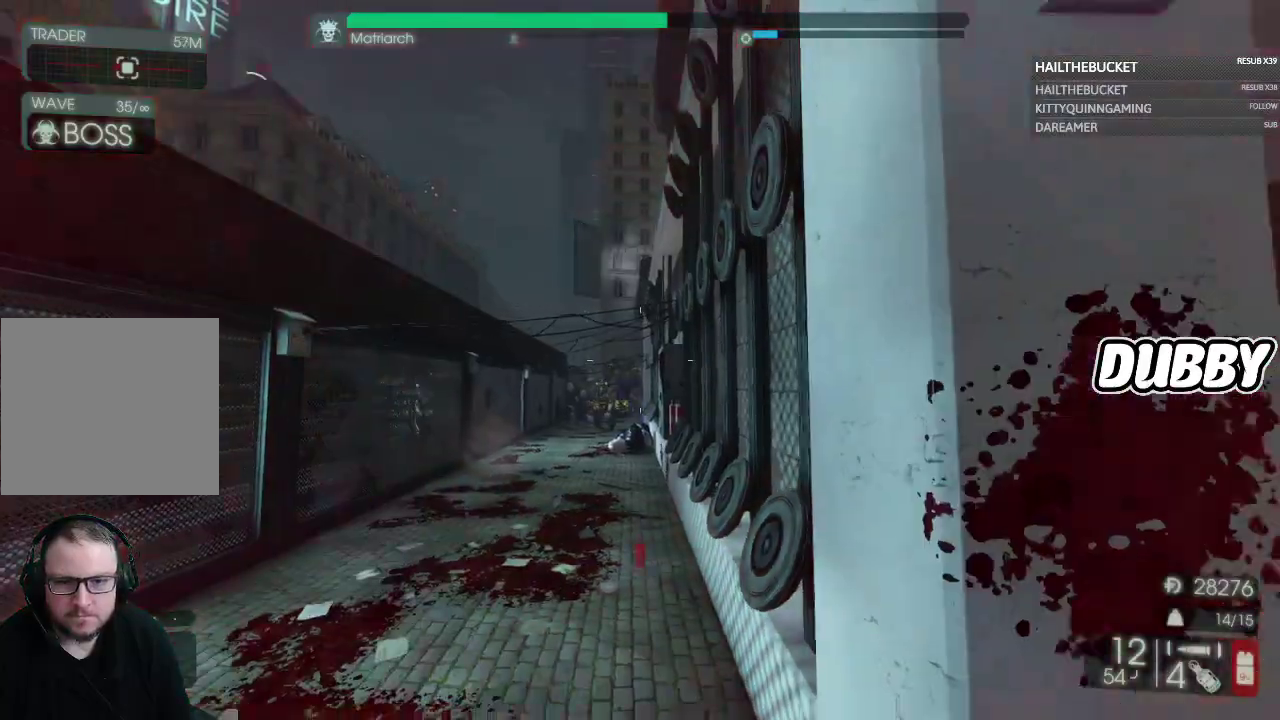
{"buttons": [], "left_stick": "down-right", "right_stick": "right"}
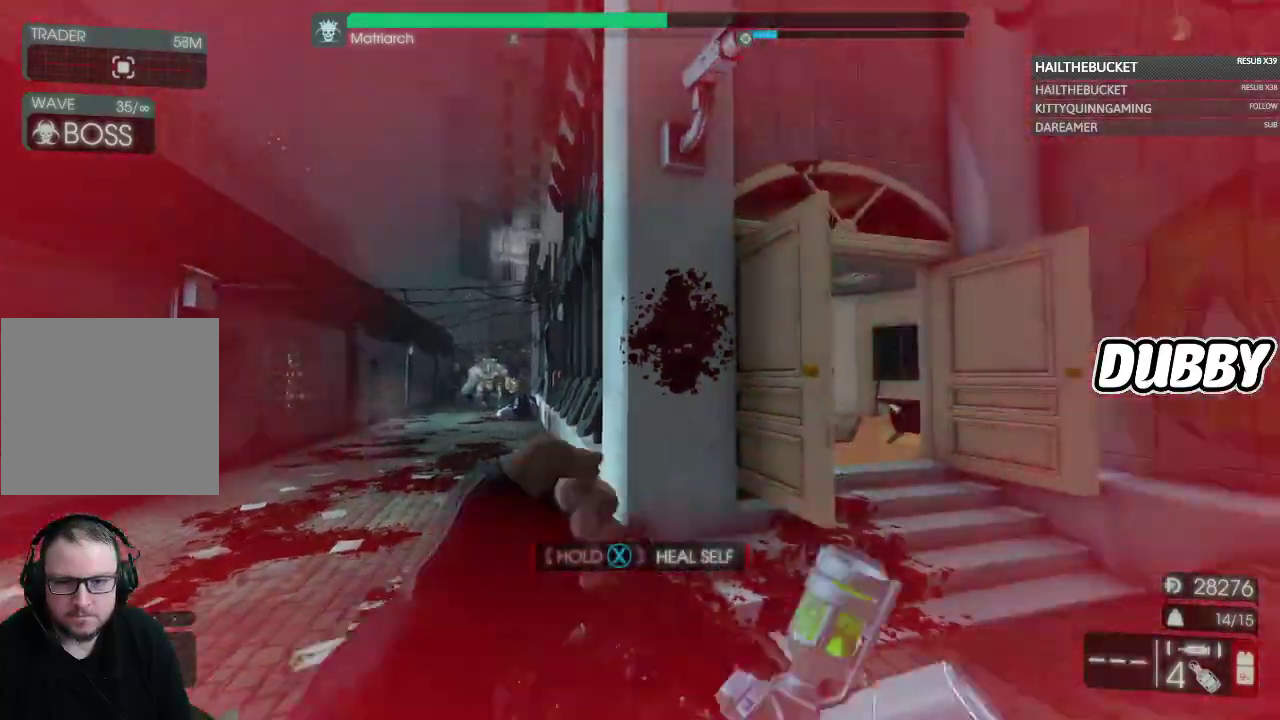
{"buttons": [], "left_stick": "up-right", "right_stick": "right", "events": [[33, "left_stick", "right"], [133, "left_stick", "up"], [133, "right_stick", "up-right"], [400, "left_stick", "up-right"], [500, "right_stick", "right"]]}
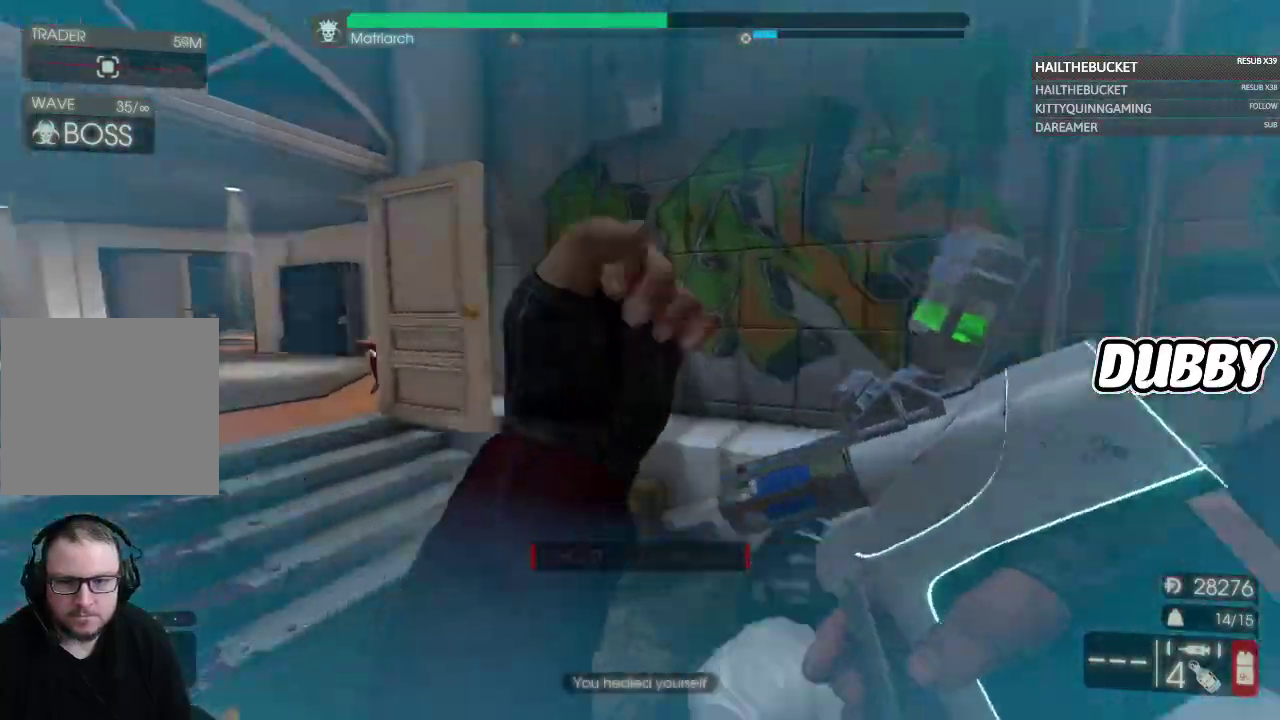
{"buttons": [], "left_stick": "up", "right_stick": "center", "events": [[217, "left_stick", "up"], [400, "right_stick", "center"]]}
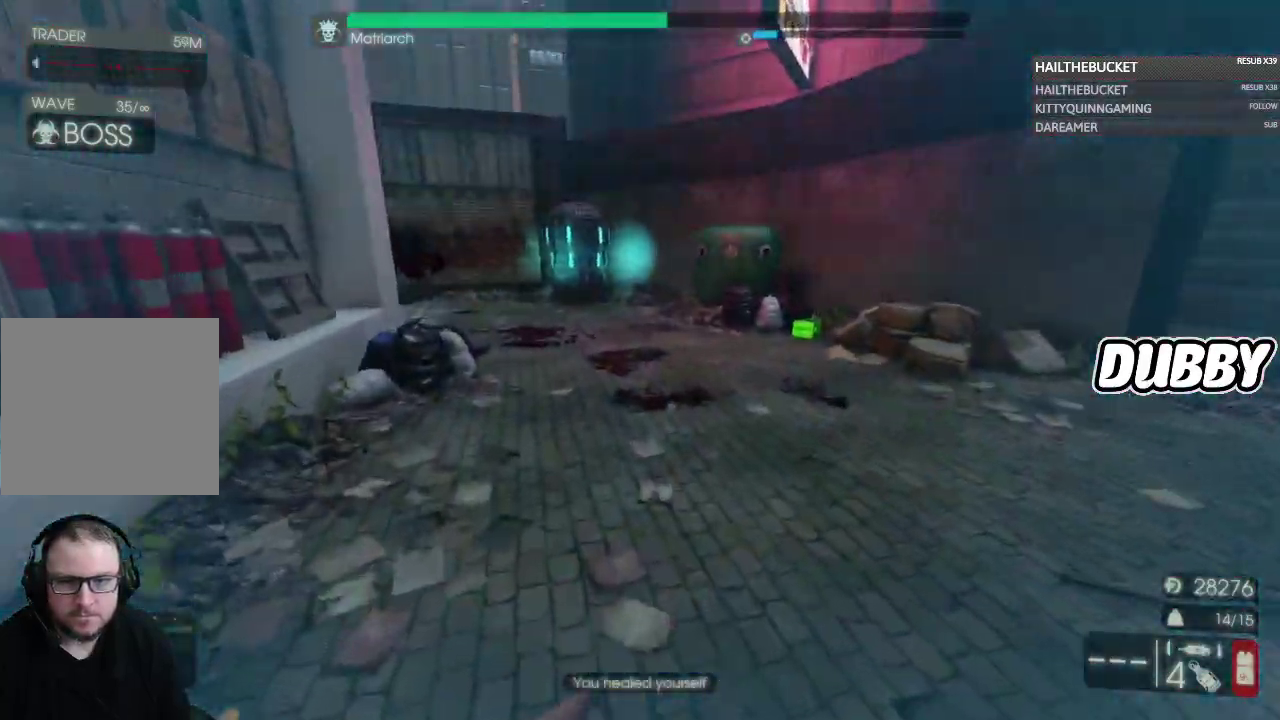
{"buttons": ["L3"], "left_stick": "up-left", "right_stick": "up-left"}
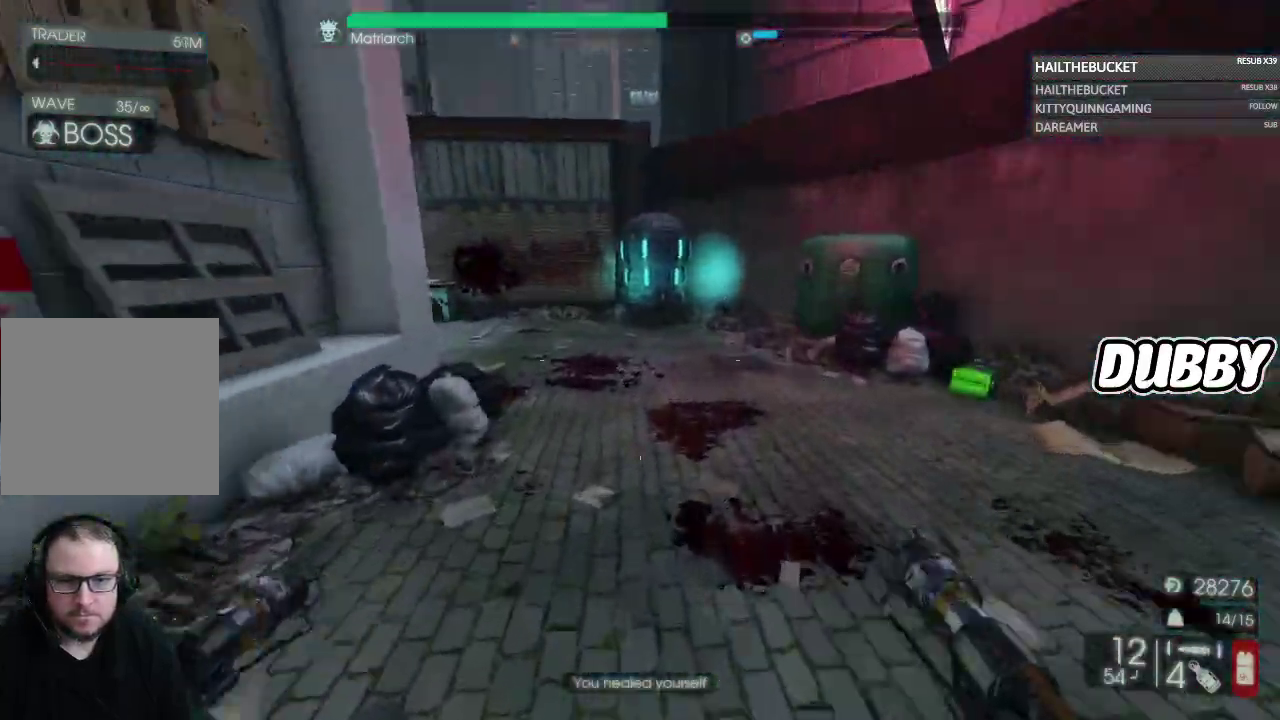
{"buttons": [], "left_stick": "up-left", "right_stick": "center"}
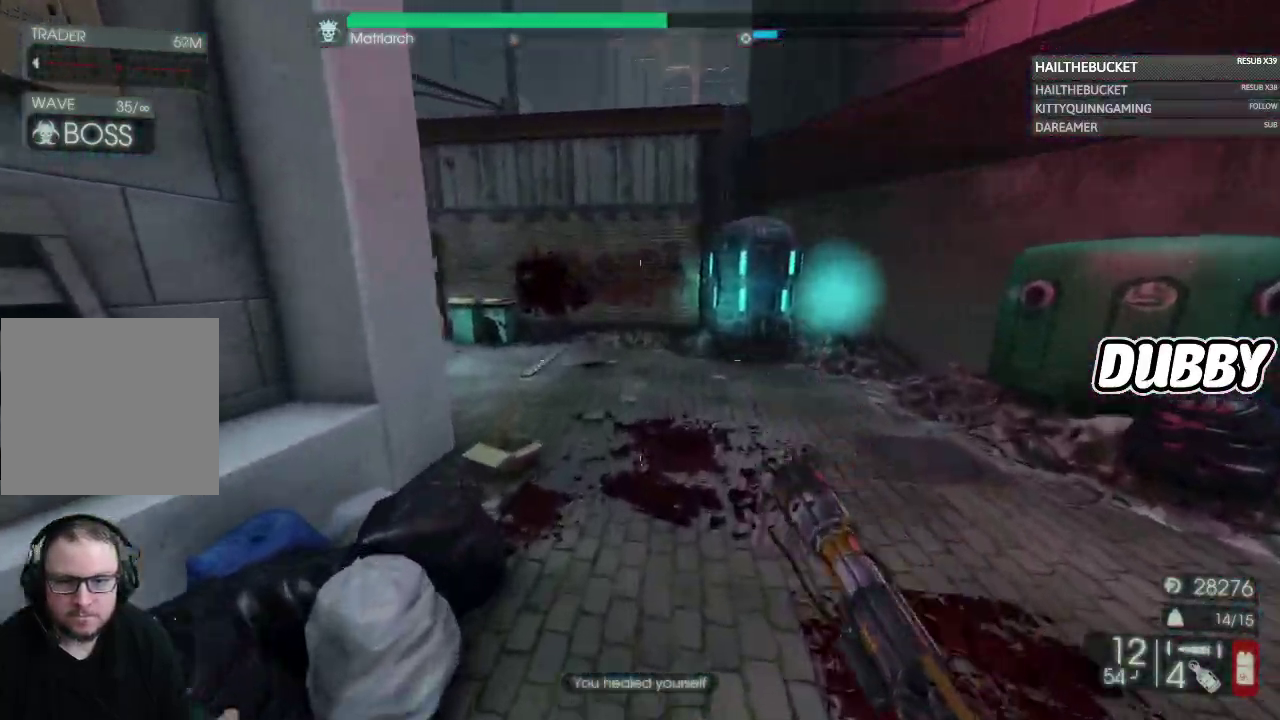
{"buttons": [], "left_stick": "up", "right_stick": "up-left"}
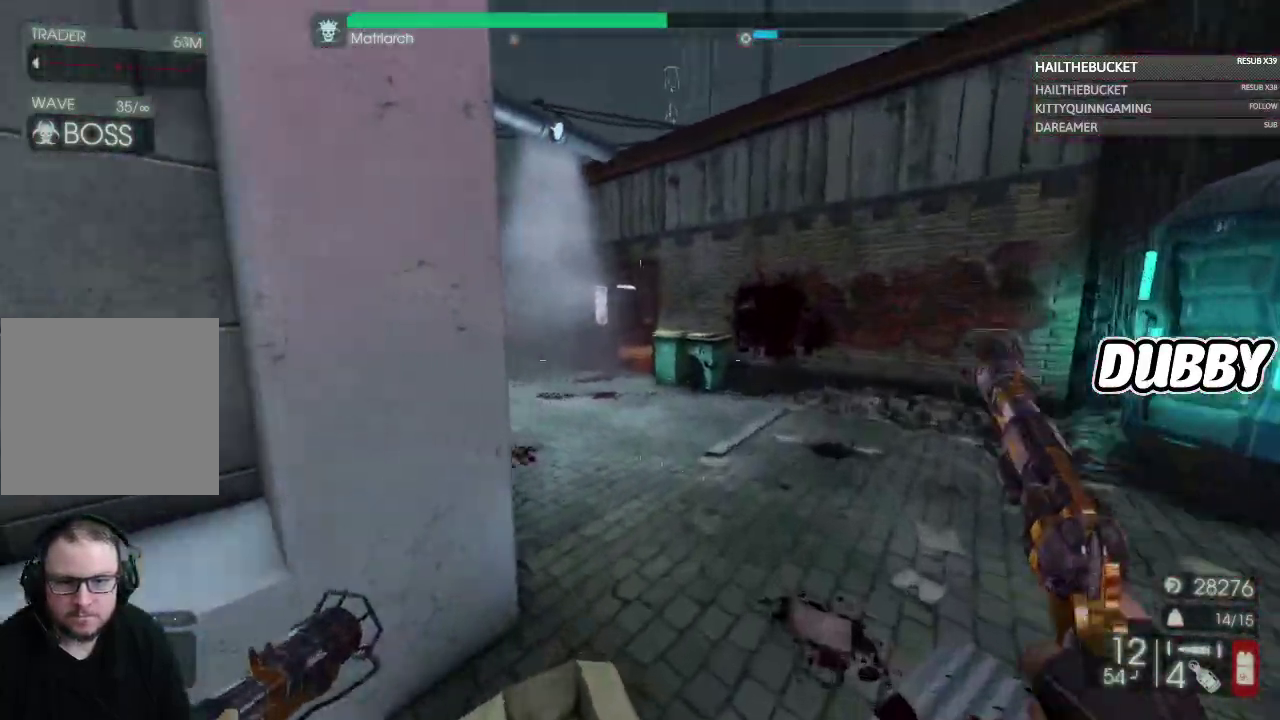
{"buttons": [], "left_stick": "down", "right_stick": "up-left", "events": [[33, "right_stick", "up-right"], [167, "right_stick", "up-left"], [450, "left_stick", "down-right"], [500, "left_stick", "down"]]}
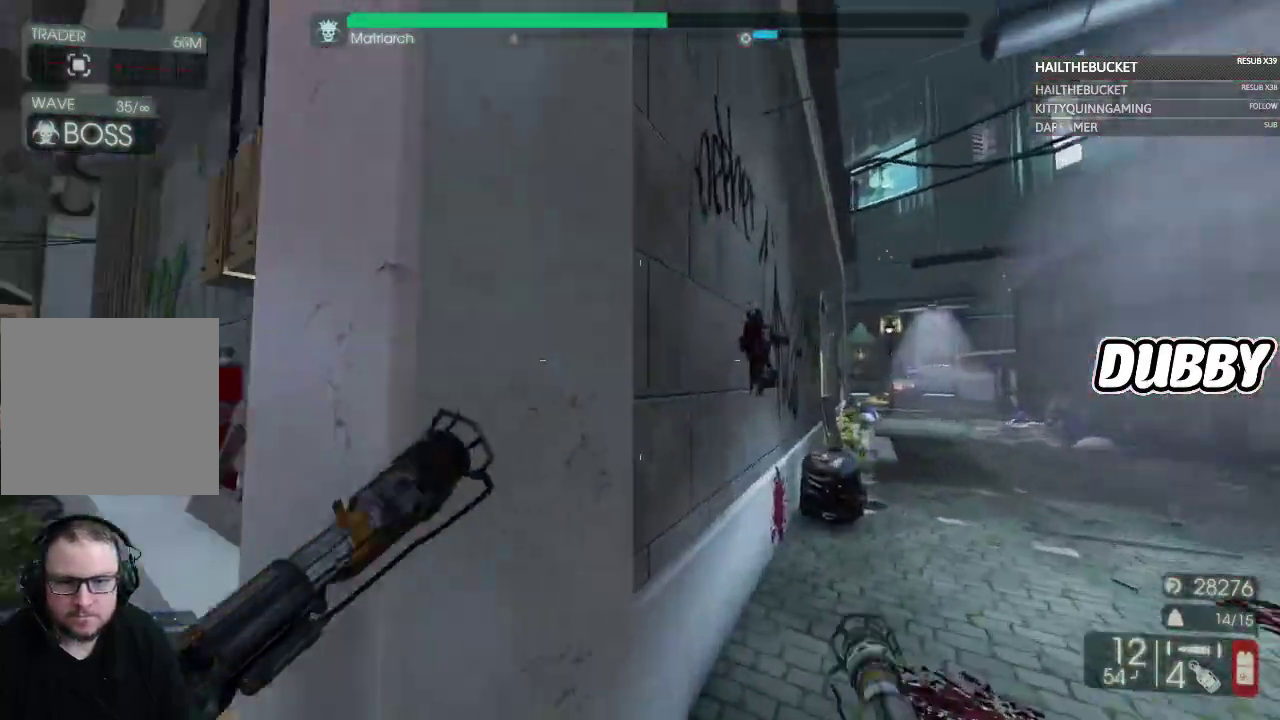
{"buttons": [], "left_stick": "left", "right_stick": "center"}